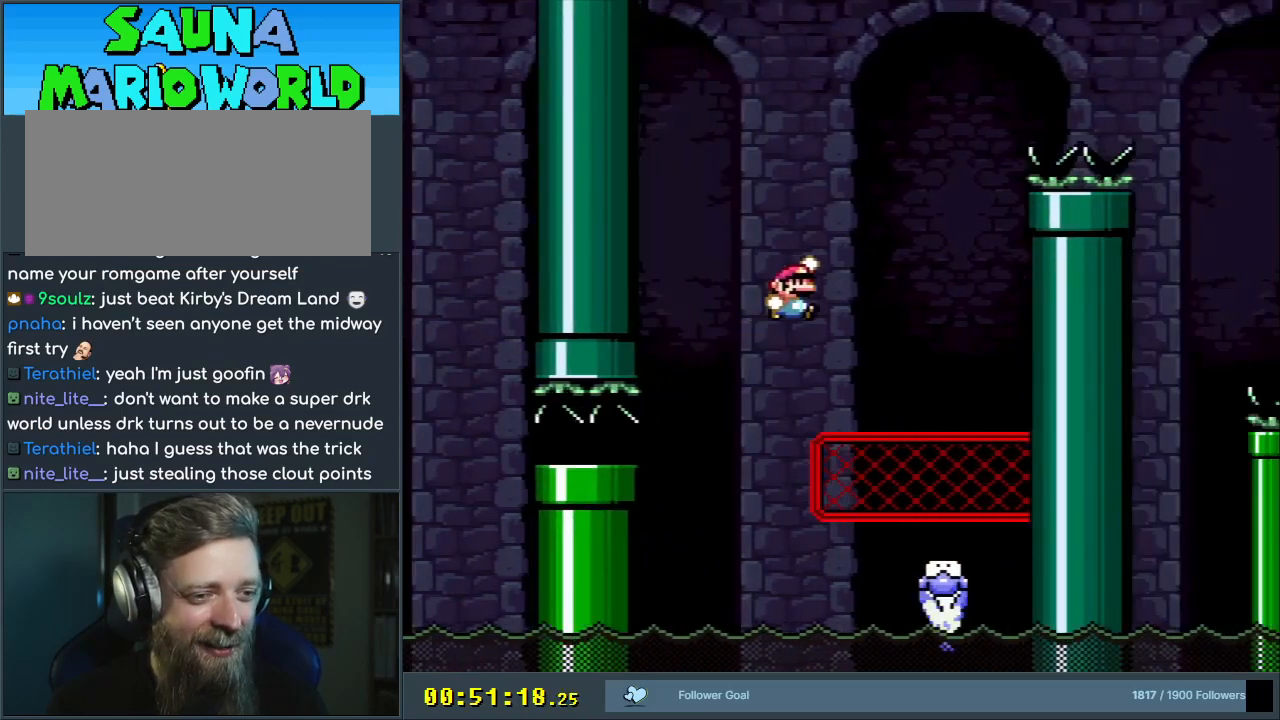
Gameplay with a controller (Nintendo layout); each line is a JSON object with the inputs held at the frame after it. "events" lists button and stick changes between this image and that frame as [ms after this image, input, new state], when the widget could be followed in between. Not read: L3 R3.
{"buttons": ["Y"], "events": [[50, "DPAD_RIGHT", "up"], [217, "DPAD_LEFT", "down"], [350, "DPAD_LEFT", "up"], [433, "B", "up"]]}
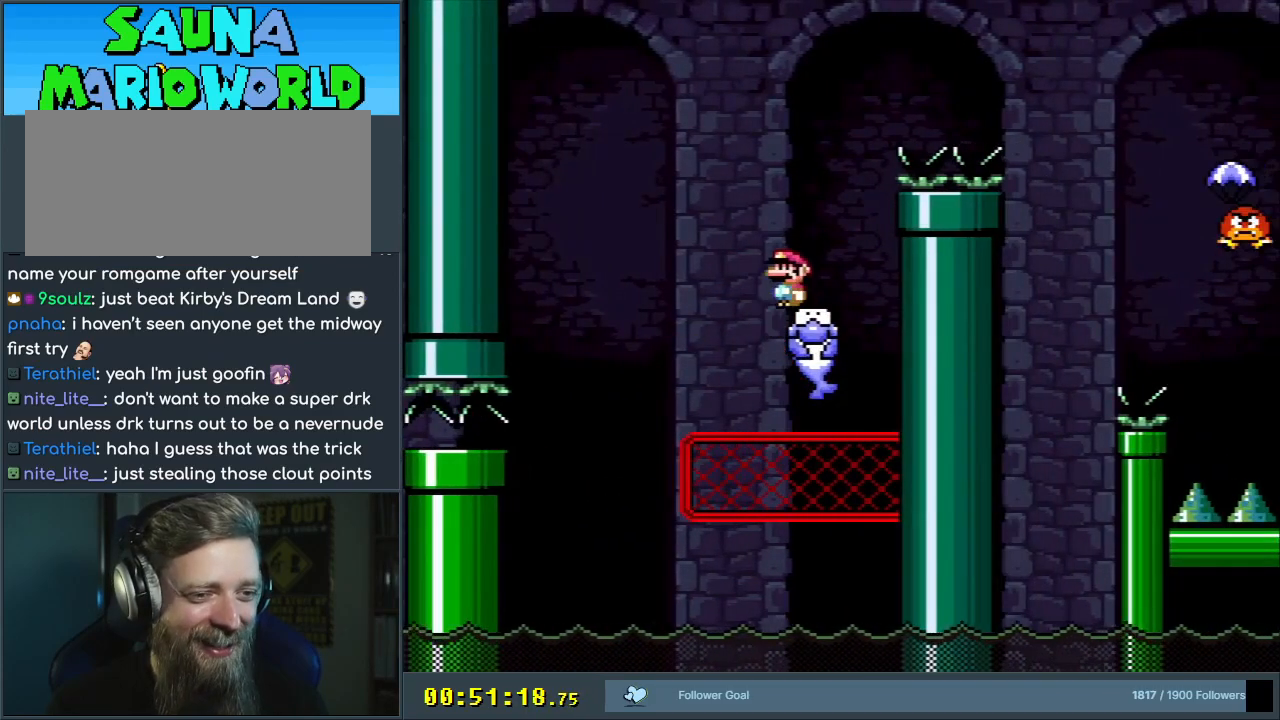
{"buttons": ["B", "Y", "DPAD_RIGHT"], "events": [[150, "DPAD_RIGHT", "down"], [333, "B", "down"]]}
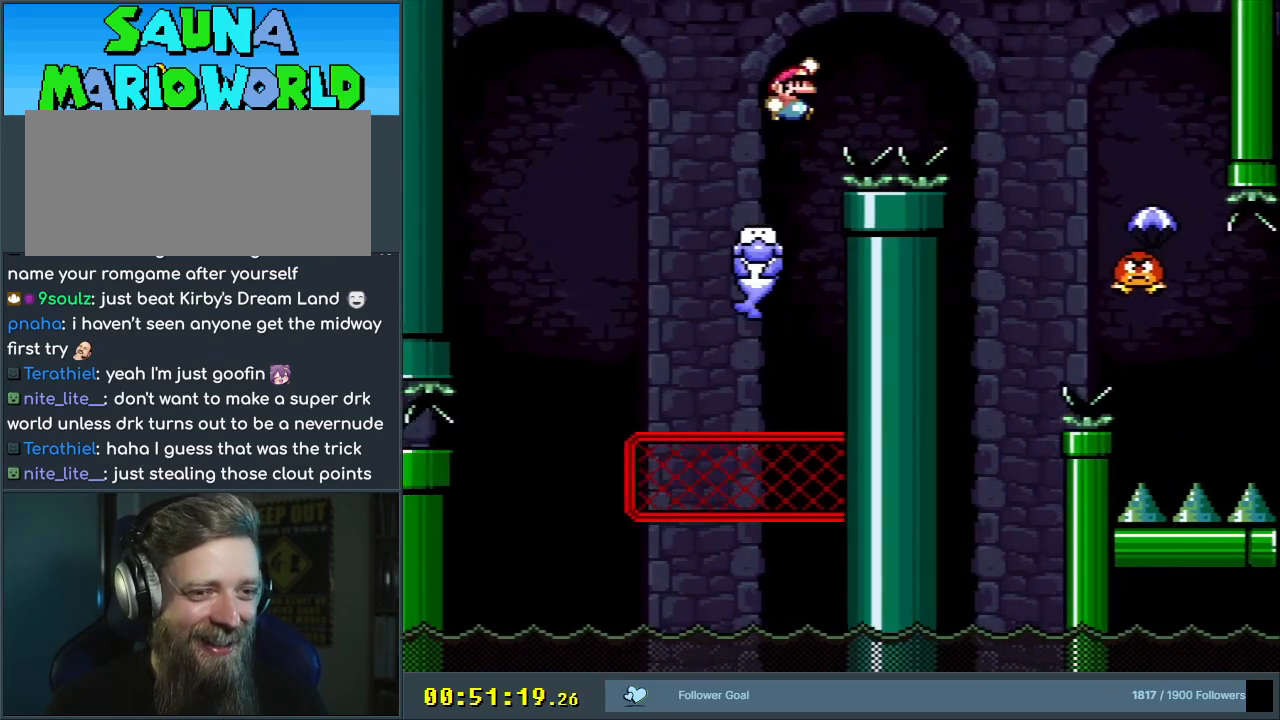
{"buttons": ["Y"], "events": [[367, "B", "up"], [483, "DPAD_RIGHT", "up"]]}
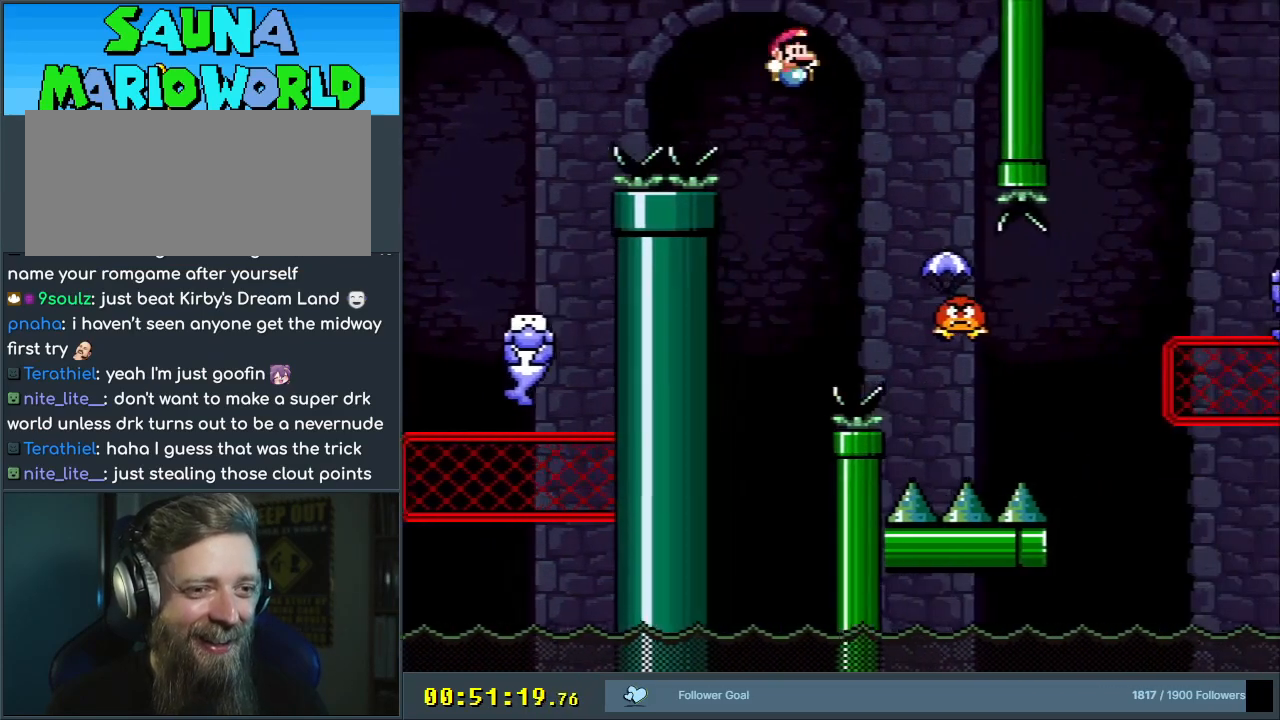
{"buttons": ["B", "Y", "DPAD_LEFT"], "events": [[117, "B", "down"], [133, "DPAD_LEFT", "down"], [250, "DPAD_LEFT", "up"], [500, "DPAD_LEFT", "down"]]}
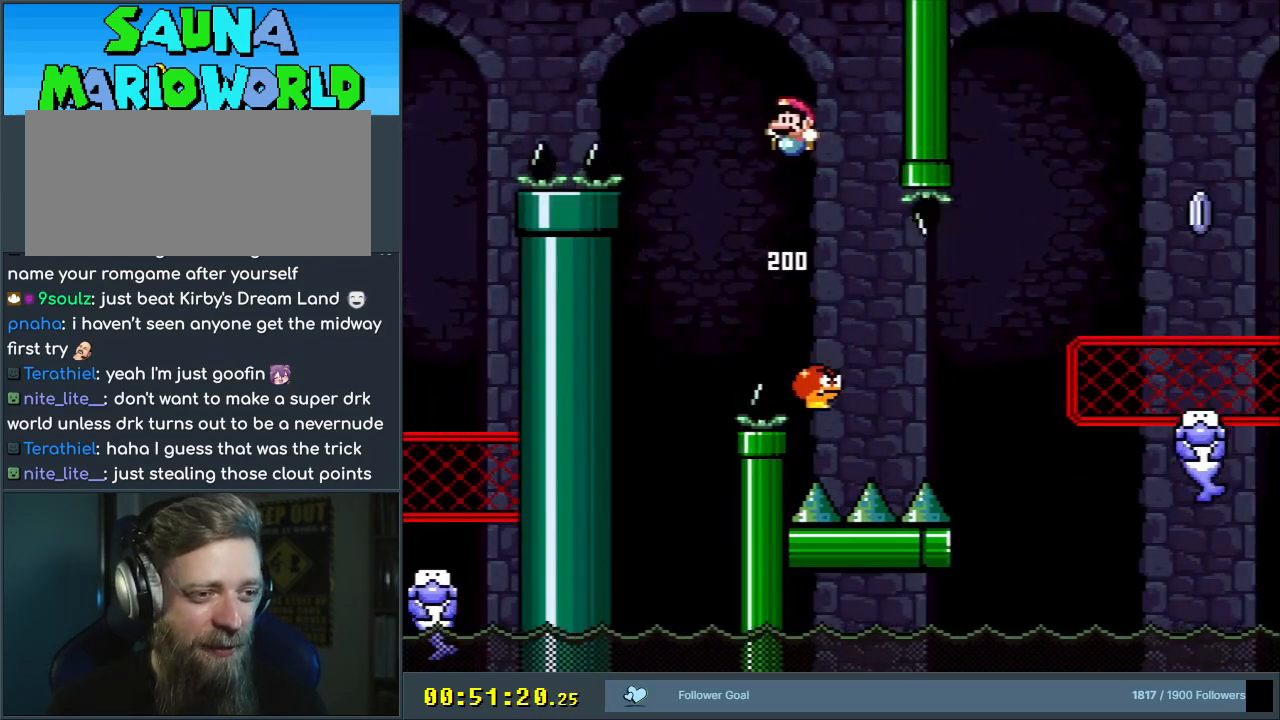
{"buttons": ["Y"], "events": [[33, "DPAD_LEFT", "up"], [167, "B", "up"], [233, "DPAD_RIGHT", "down"], [400, "DPAD_RIGHT", "up"]]}
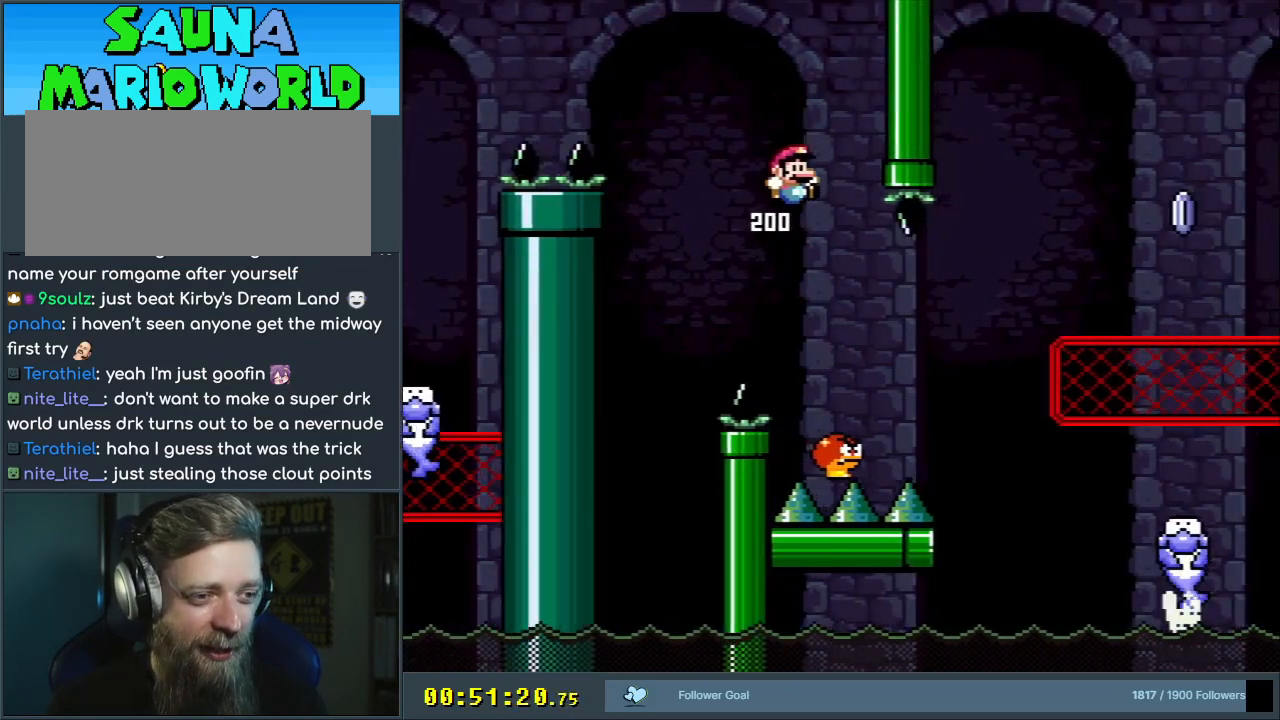
{"buttons": ["B", "Y", "DPAD_RIGHT"], "events": [[50, "B", "down"], [50, "DPAD_RIGHT", "down"]]}
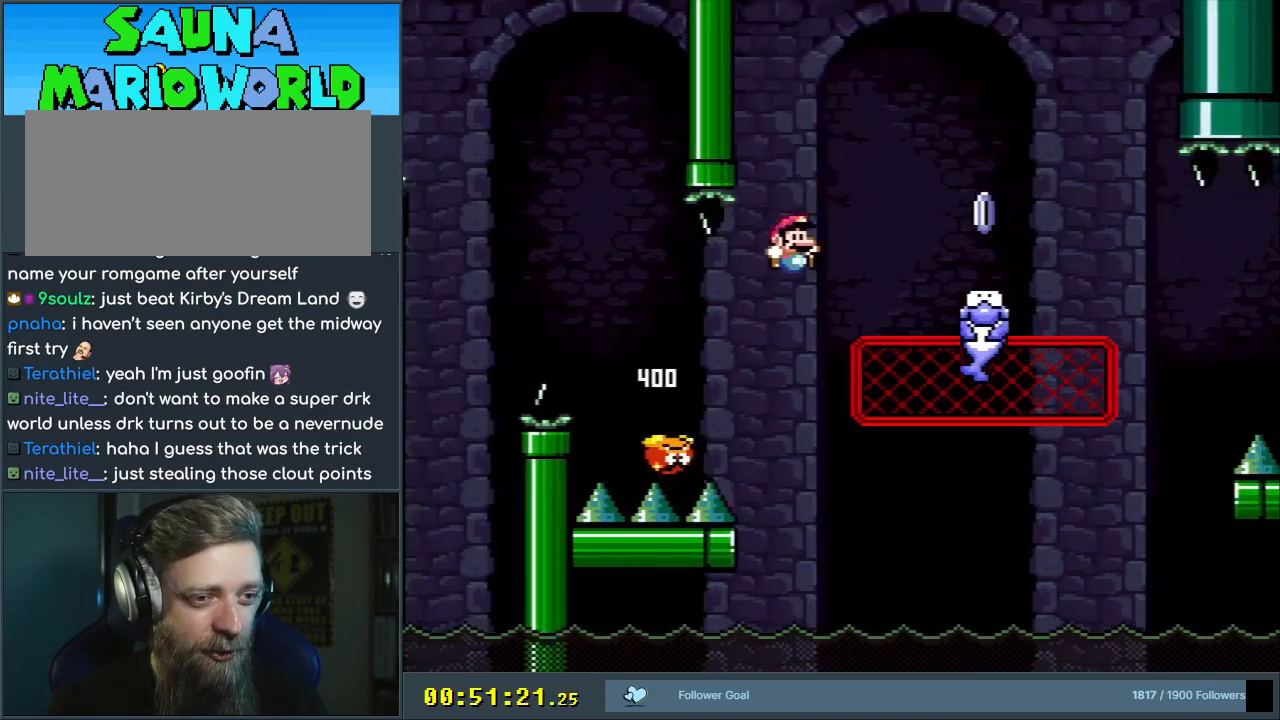
{"buttons": ["X"], "events": [[117, "DPAD_RIGHT", "up"], [317, "DPAD_LEFT", "down"], [350, "X", "down"], [400, "B", "up"], [400, "Y", "up"], [450, "DPAD_LEFT", "up"]]}
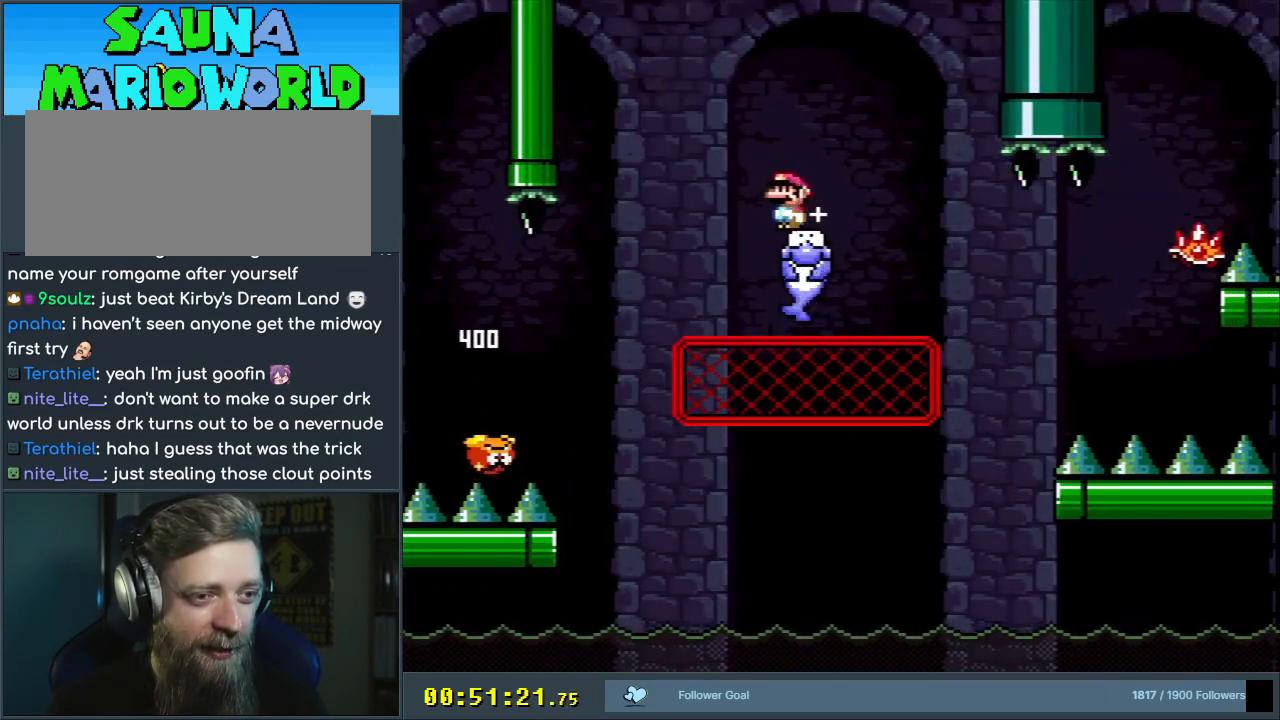
{"buttons": ["A", "X"], "events": [[217, "A", "down"], [217, "DPAD_RIGHT", "down"], [383, "DPAD_RIGHT", "up"]]}
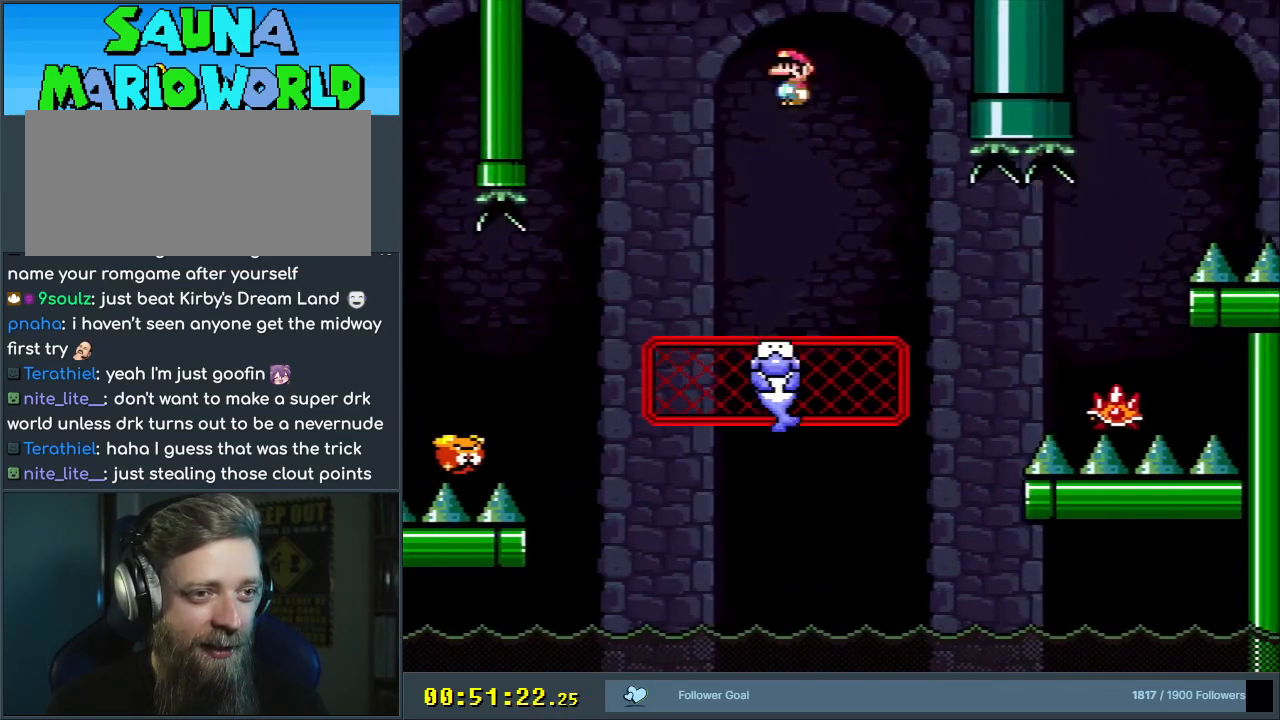
{"buttons": ["A", "X", "DPAD_RIGHT"], "events": [[17, "DPAD_RIGHT", "down"], [117, "DPAD_RIGHT", "up"], [133, "A", "up"], [167, "DPAD_RIGHT", "down"], [317, "A", "down"]]}
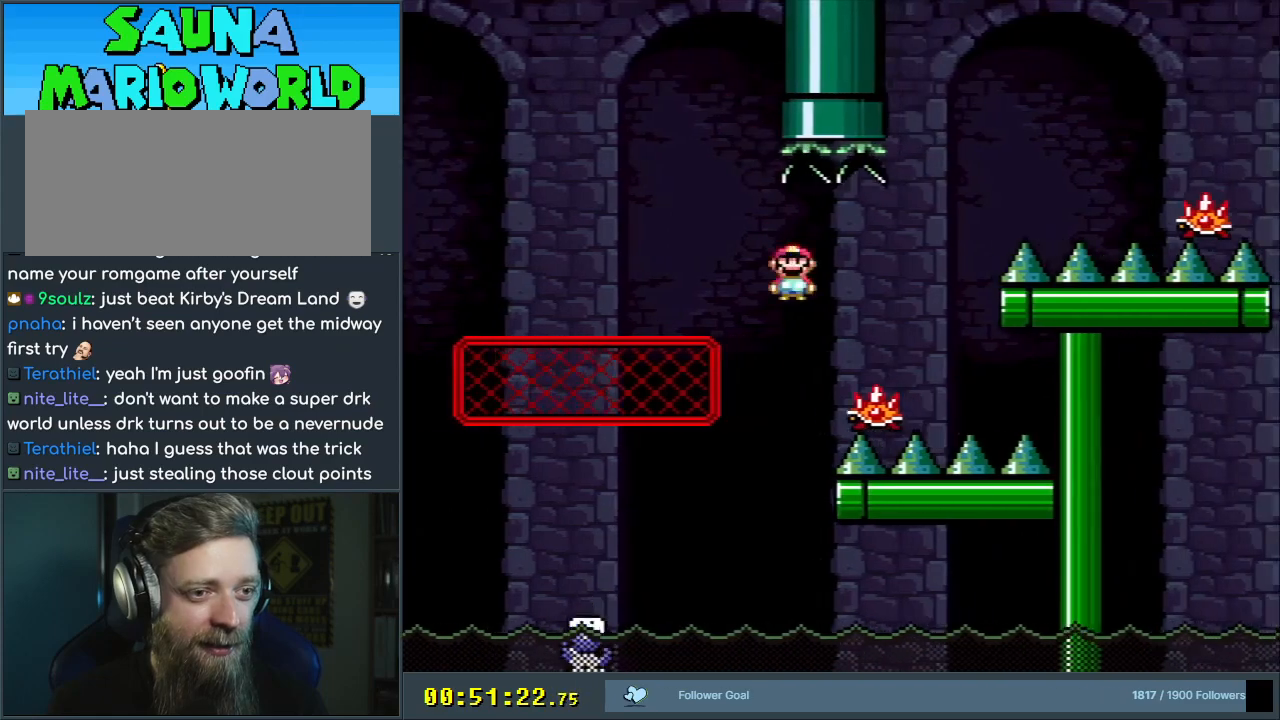
{"buttons": ["A", "X", "DPAD_RIGHT"], "events": [[400, "A", "up"], [500, "A", "down"]]}
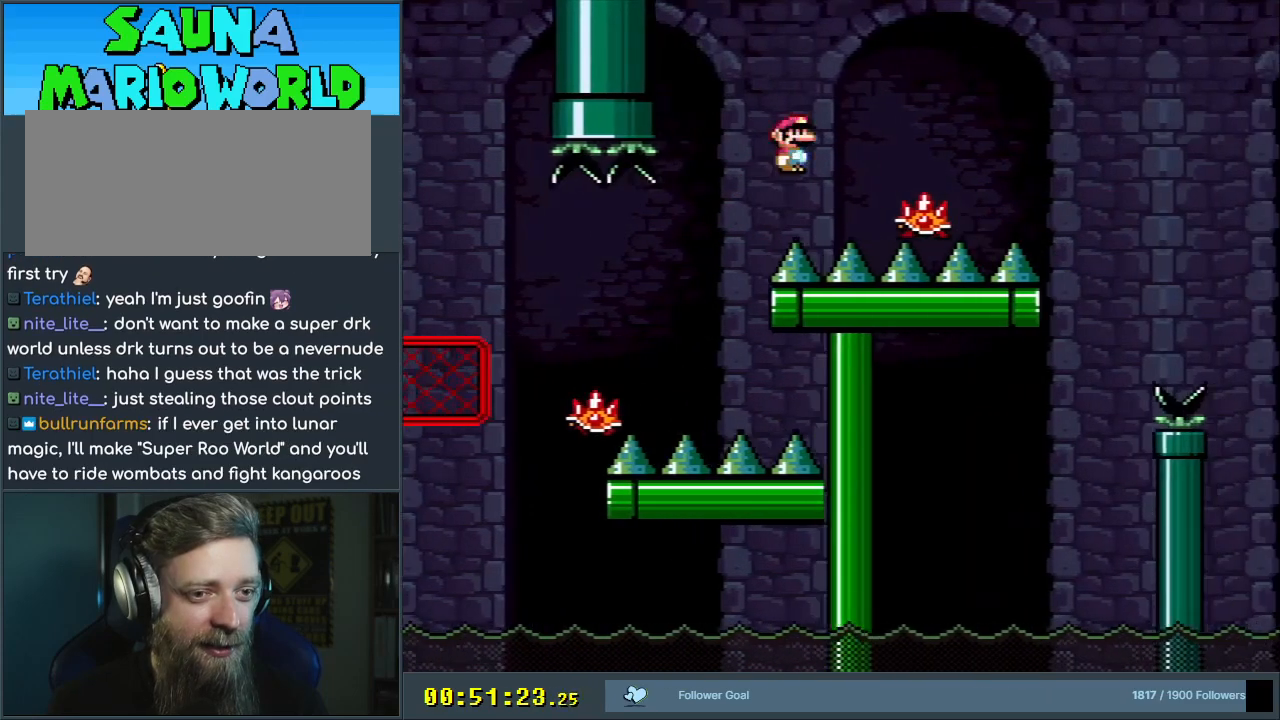
{"buttons": ["X", "DPAD_RIGHT"], "events": [[483, "A", "up"]]}
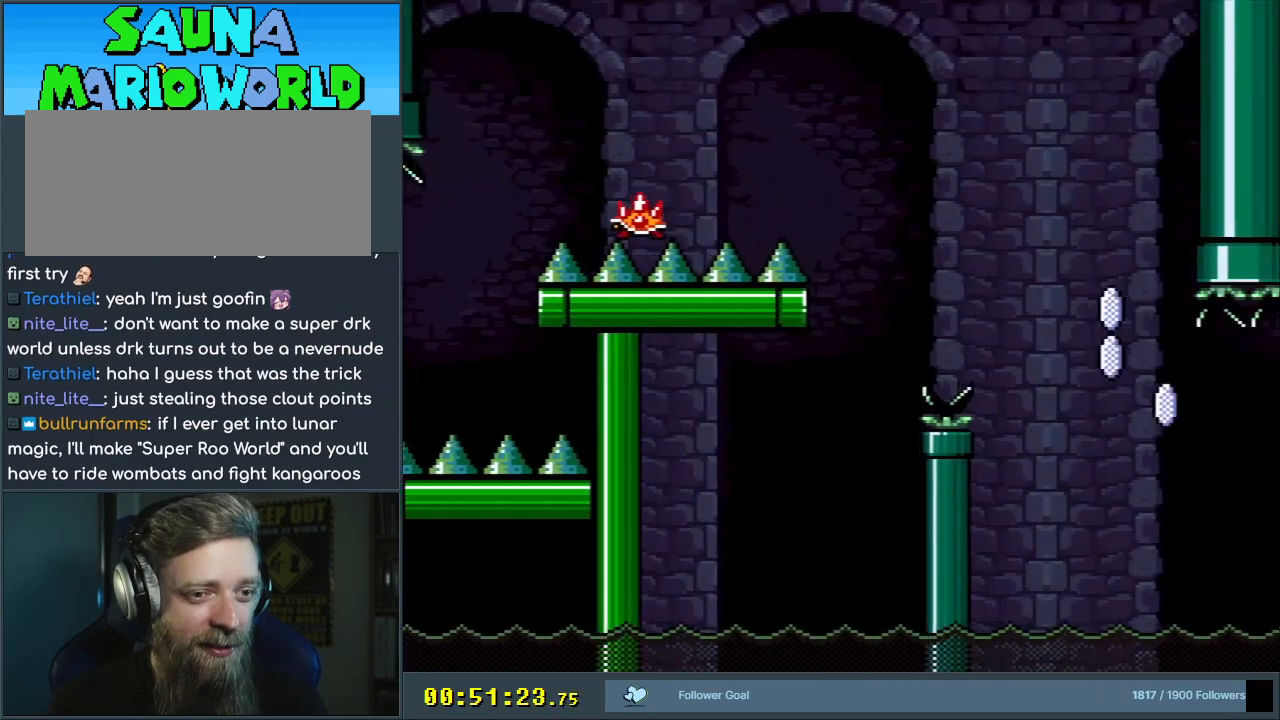
{"buttons": ["X"], "events": [[33, "A", "down"], [183, "A", "up"], [333, "DPAD_RIGHT", "up"]]}
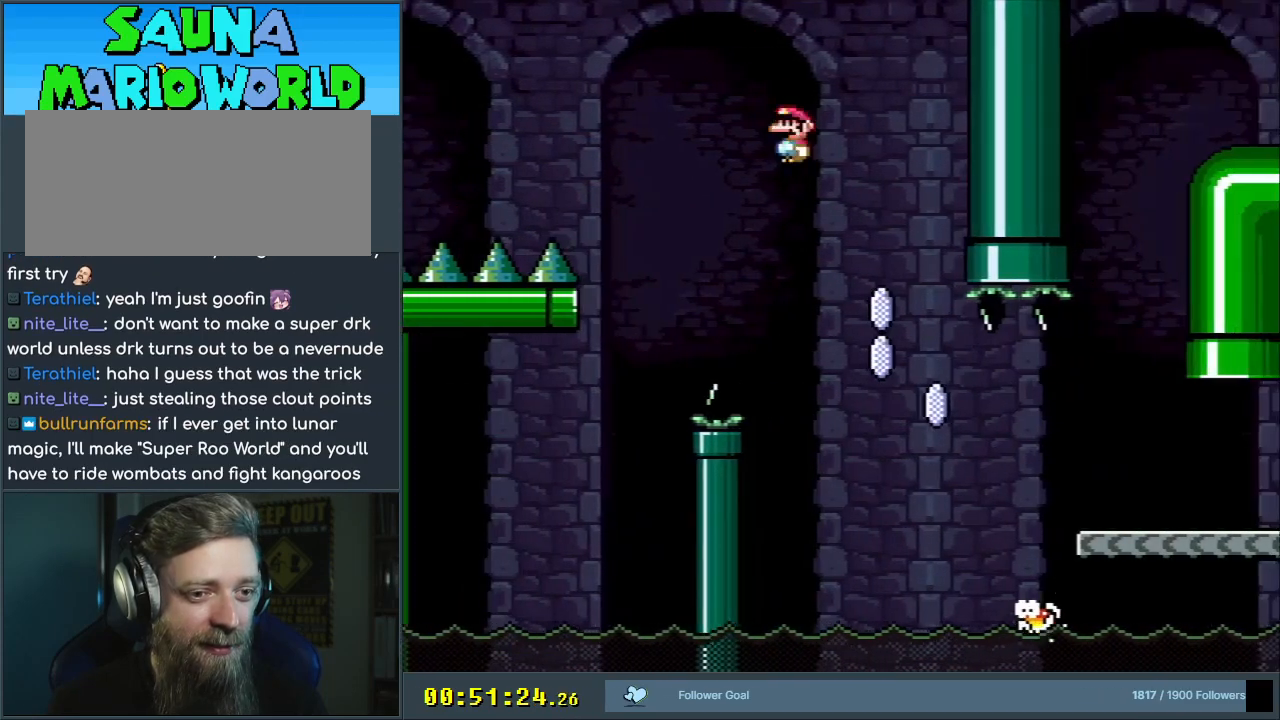
{"buttons": ["A", "X", "DPAD_RIGHT"], "events": [[150, "A", "down"], [250, "DPAD_RIGHT", "down"]]}
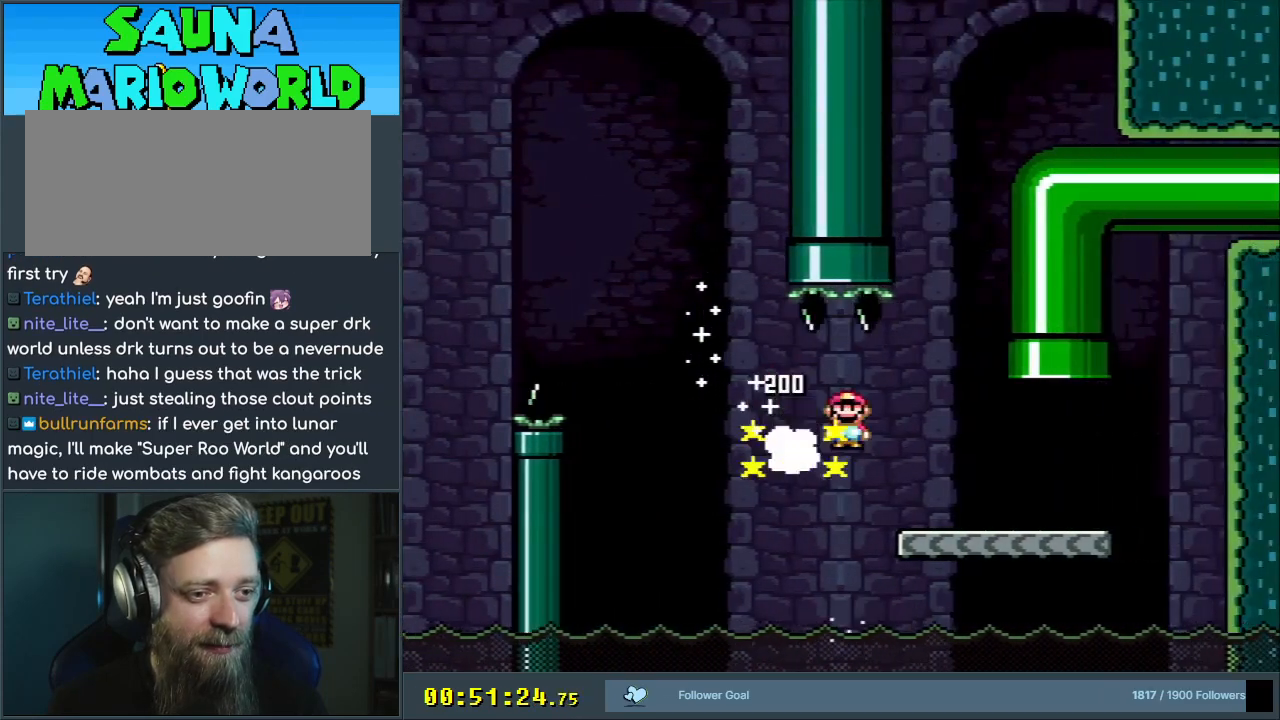
{"buttons": ["B", "Y", "DPAD_UP", "DPAD_LEFT"], "events": [[33, "A", "up"], [83, "Y", "down"], [100, "X", "up"], [300, "B", "down"], [300, "DPAD_UP", "down"], [317, "DPAD_RIGHT", "up"], [367, "DPAD_LEFT", "down"]]}
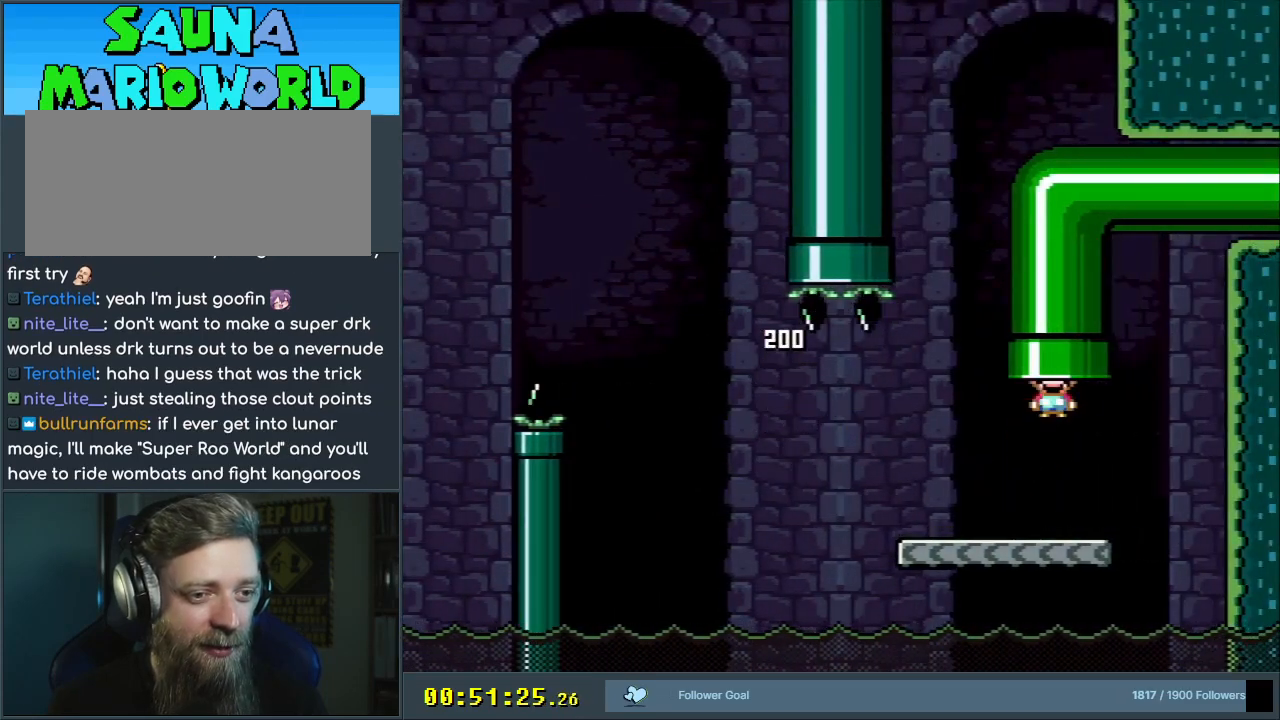
{"buttons": ["B", "Y"], "events": [[33, "DPAD_LEFT", "up"], [83, "DPAD_RIGHT", "down"], [250, "DPAD_RIGHT", "up"], [267, "DPAD_UP", "up"]]}
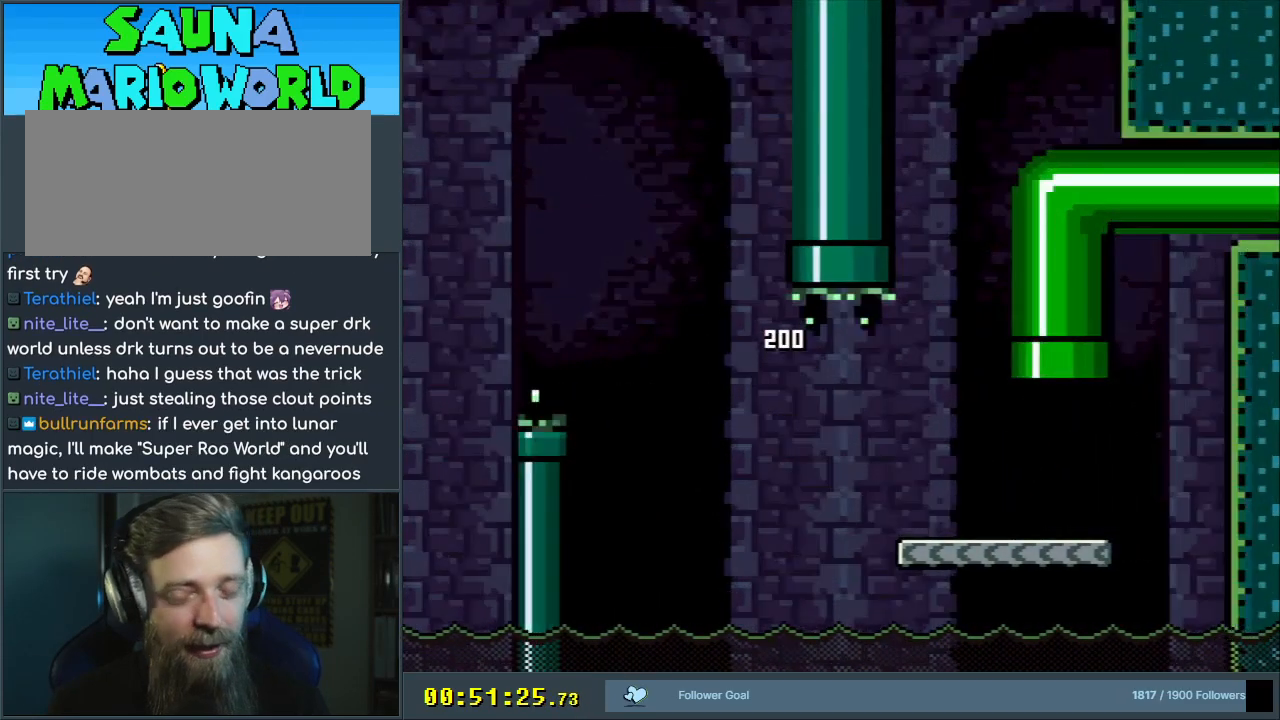
{"buttons": ["B", "Y"], "events": []}
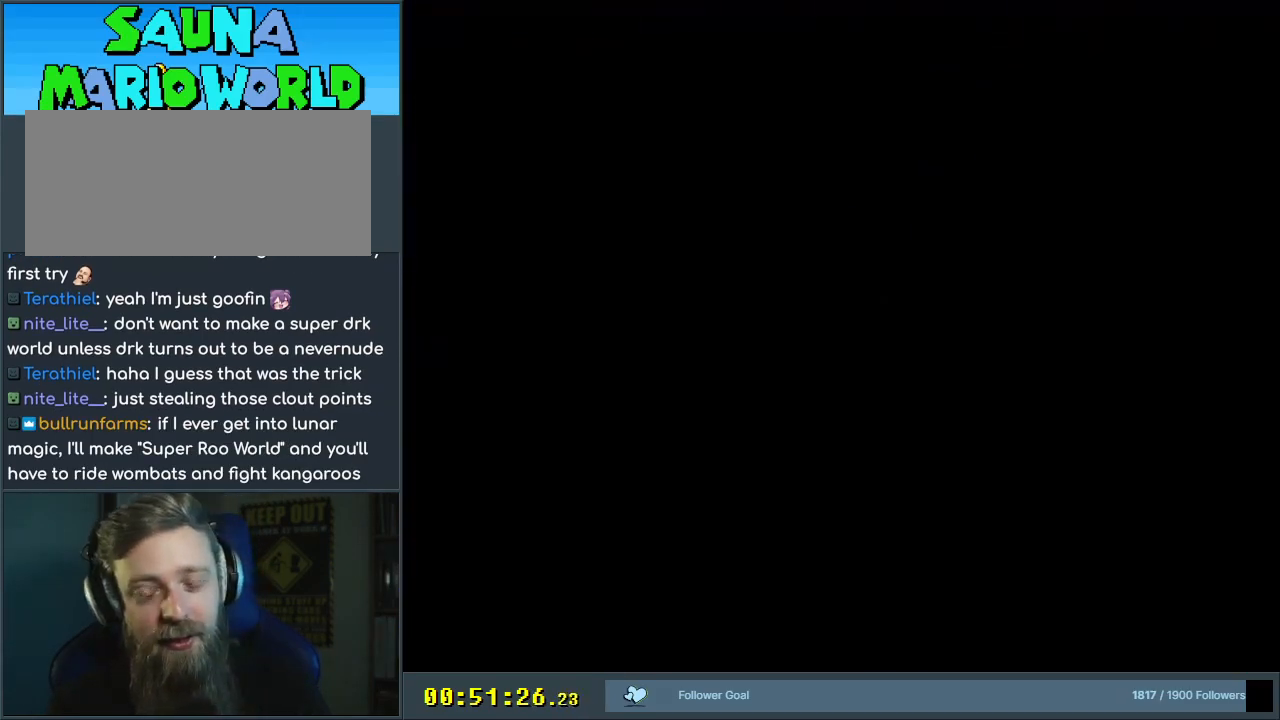
{"buttons": ["B", "Y"], "events": []}
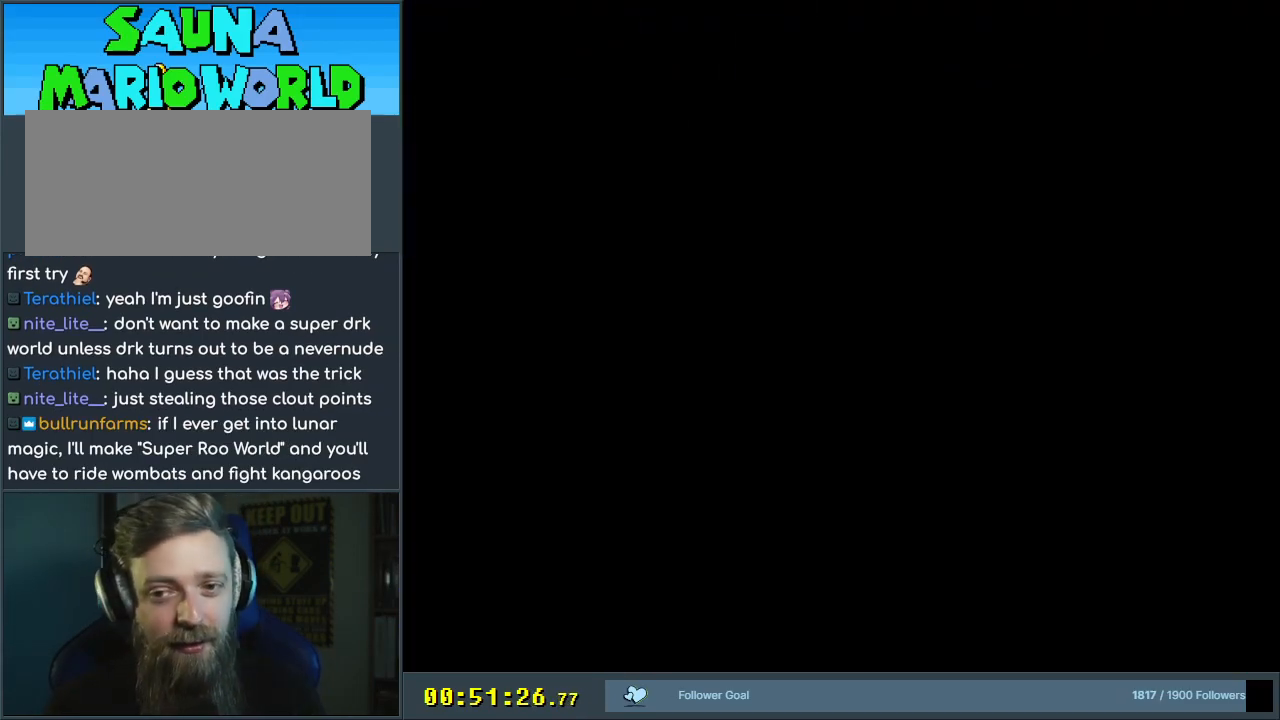
{"buttons": ["B", "Y"], "events": []}
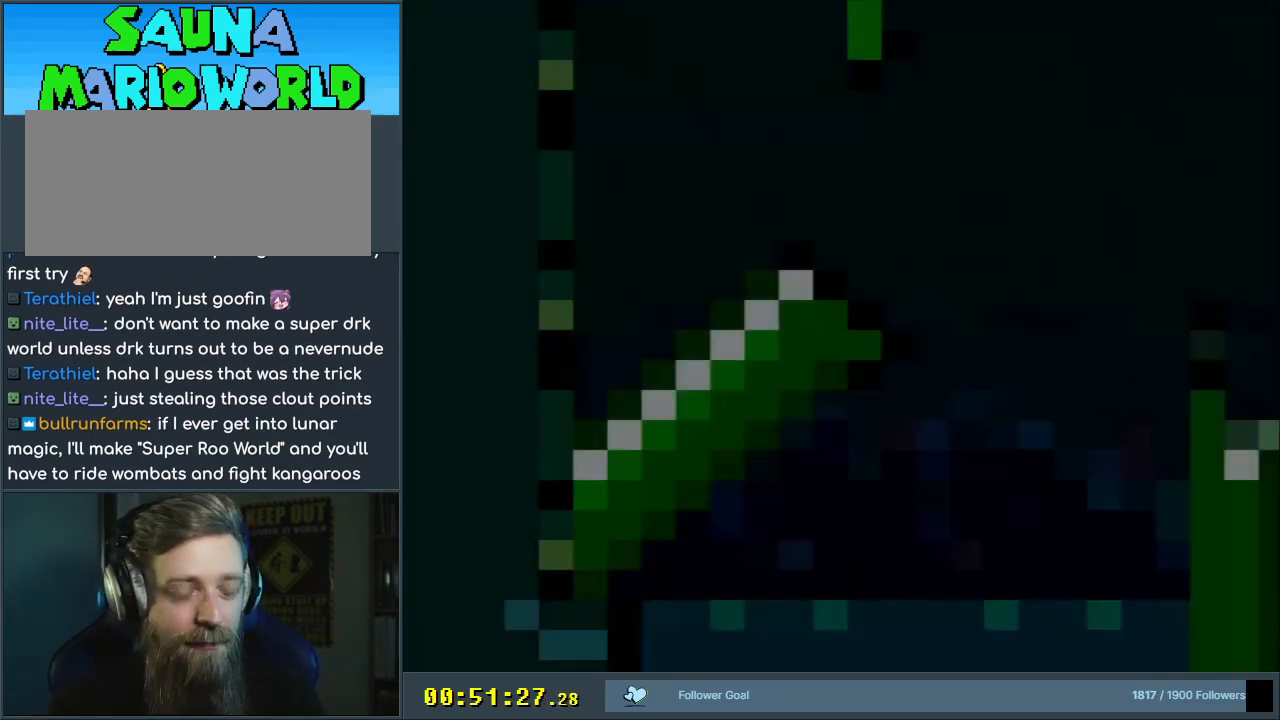
{"buttons": ["B", "Y"], "events": []}
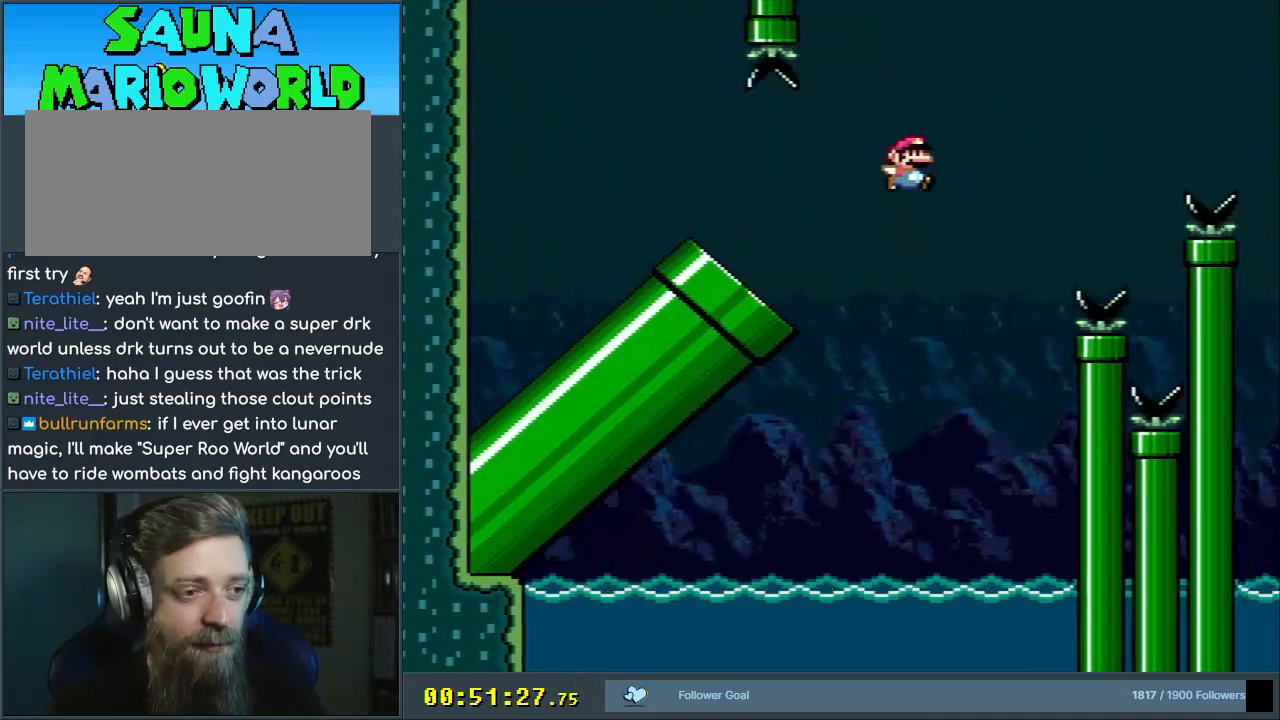
{"buttons": ["B", "Y"], "events": []}
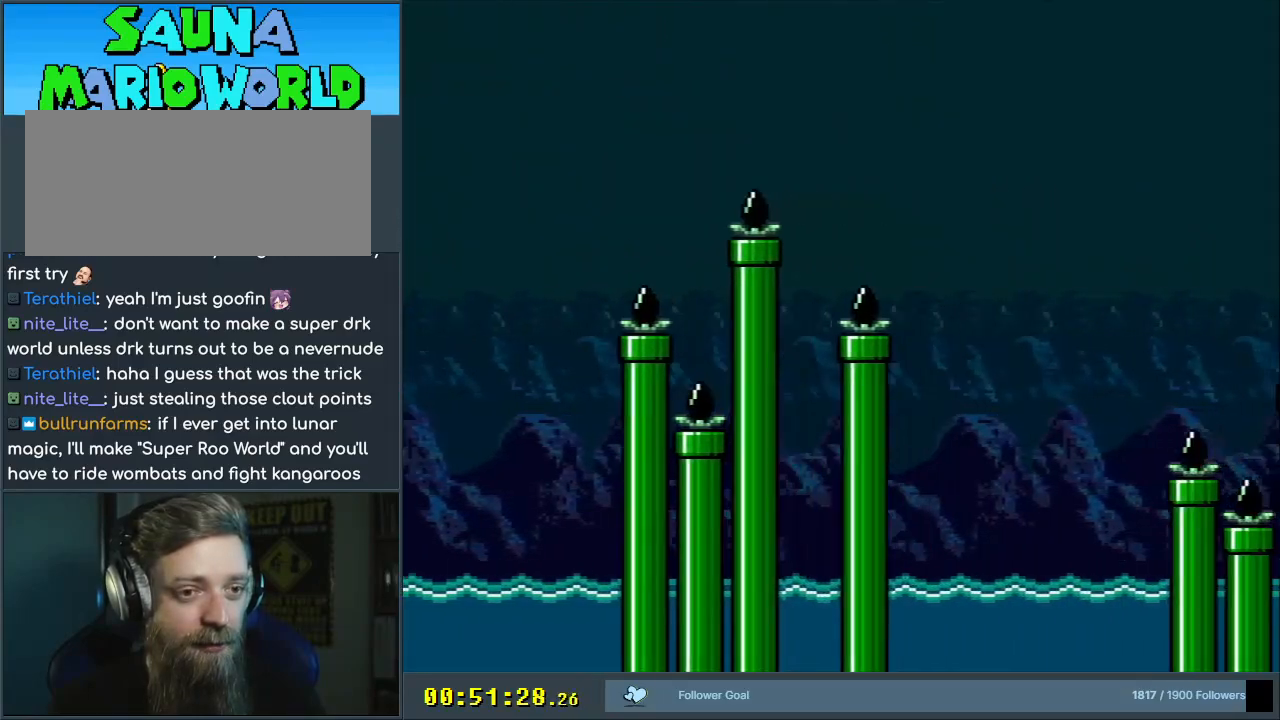
{"buttons": ["B", "Y"], "events": []}
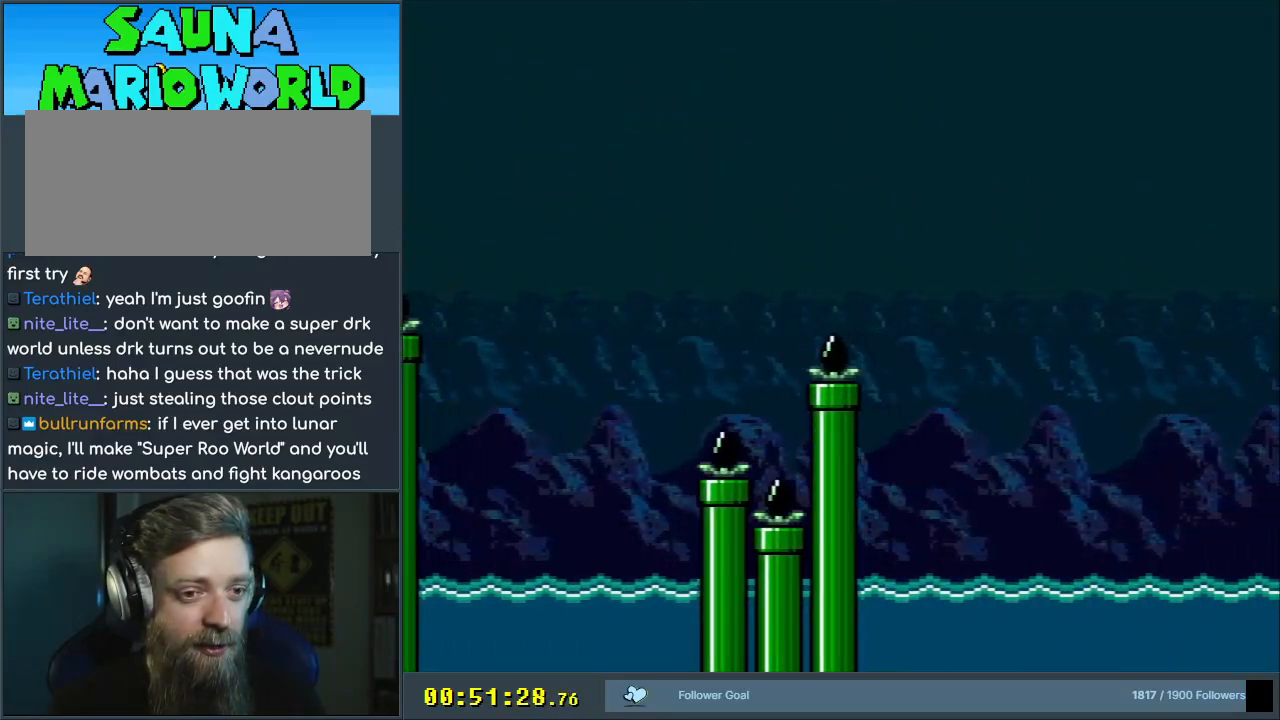
{"buttons": ["B", "Y"], "events": []}
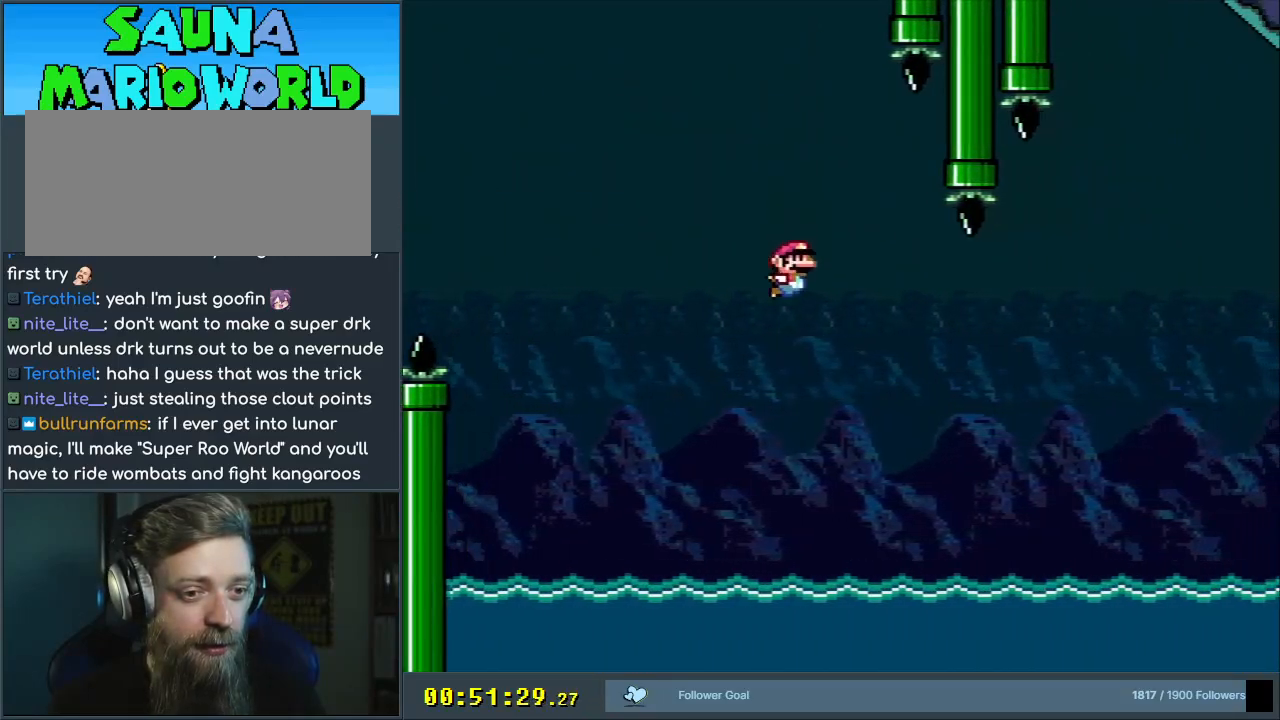
{"buttons": ["B", "Y", "DPAD_UP", "DPAD_RIGHT"], "events": [[283, "B", "up"], [350, "DPAD_UP", "down"], [417, "DPAD_RIGHT", "down"], [467, "B", "down"]]}
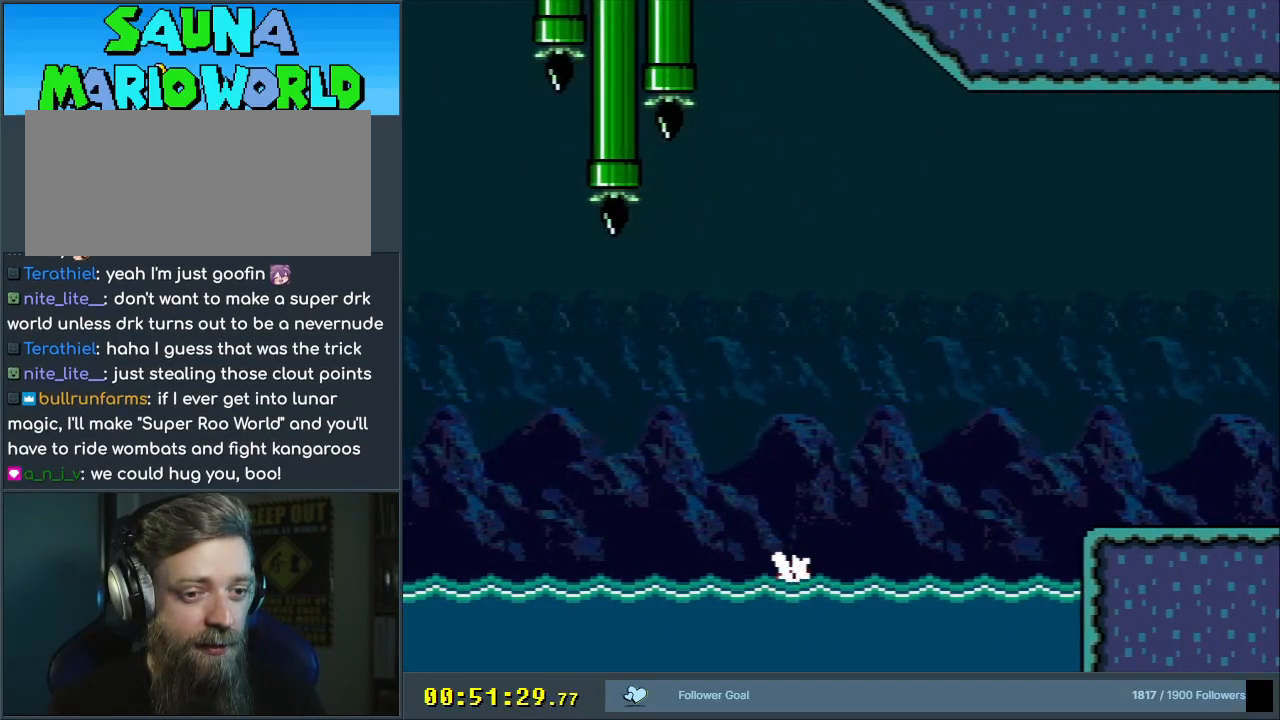
{"buttons": ["B", "Y"], "events": [[483, "DPAD_RIGHT", "up"], [483, "DPAD_UP", "up"]]}
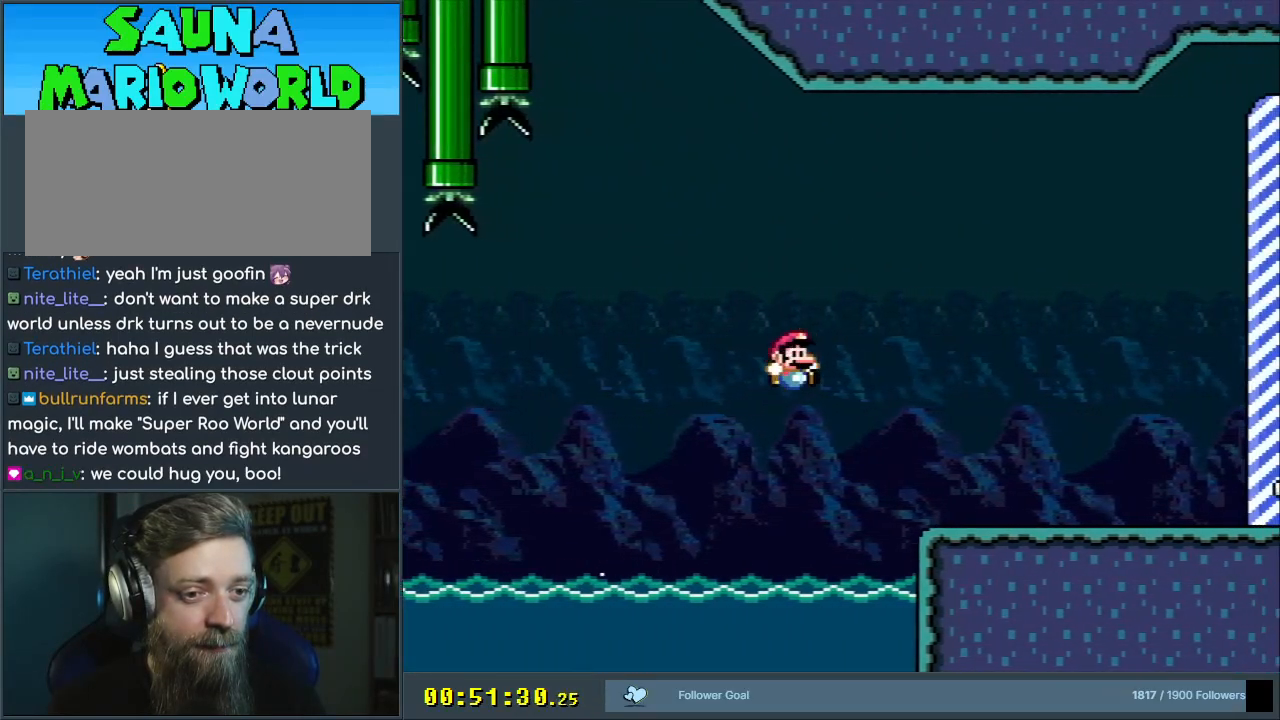
{"buttons": ["B", "Y"], "events": [[167, "B", "up"], [333, "B", "down"]]}
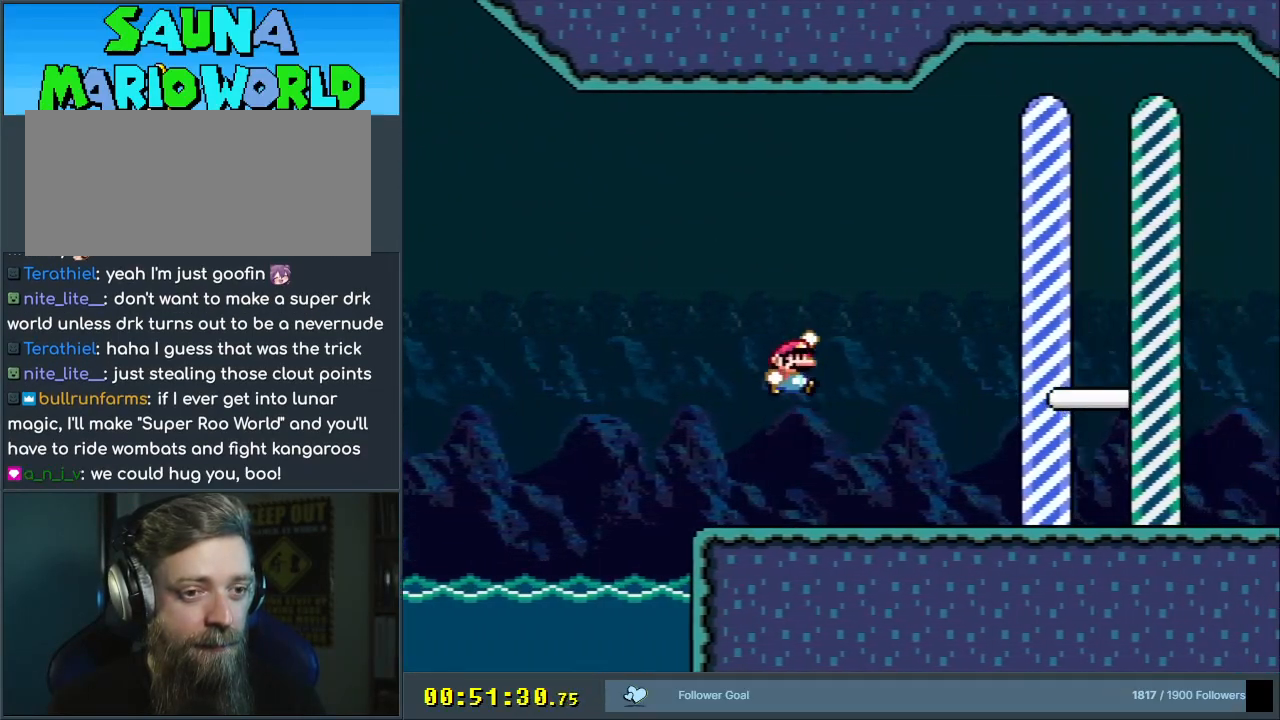
{"buttons": ["B", "Y"], "events": []}
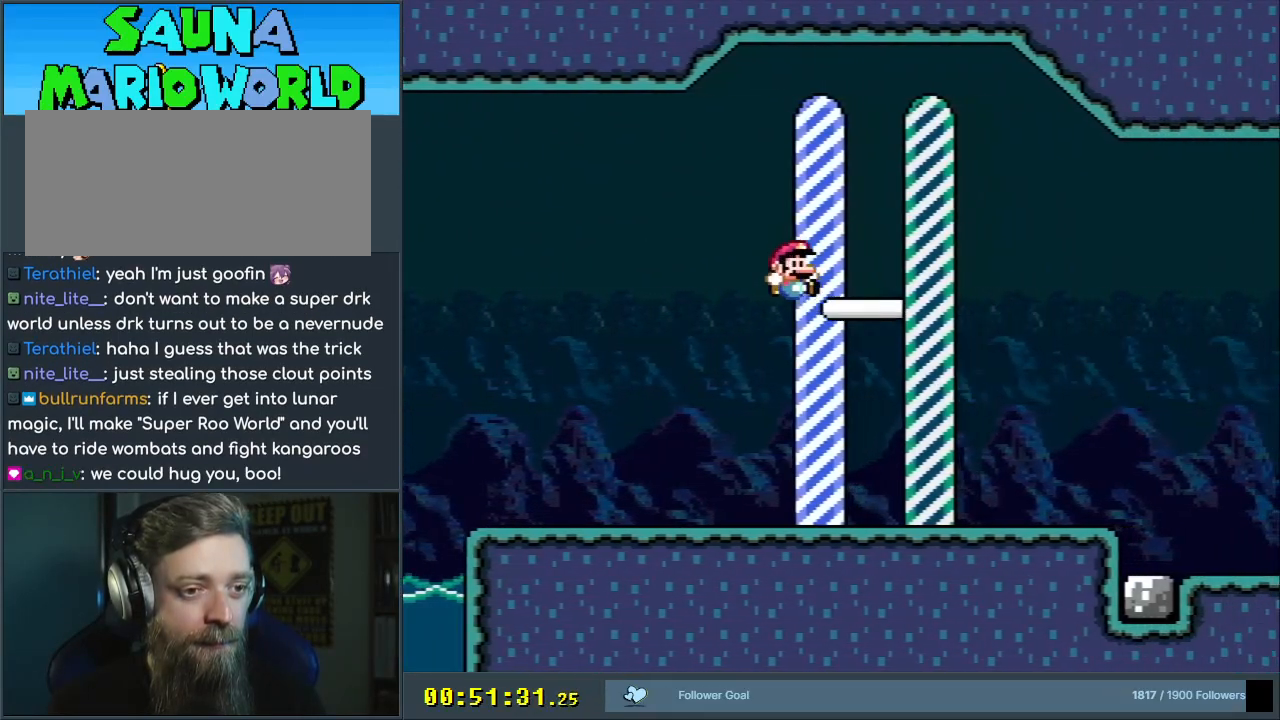
{"buttons": [], "events": [[217, "X", "down"], [233, "A", "down"], [267, "Y", "up"], [300, "B", "up"], [433, "X", "up"], [500, "A", "up"]]}
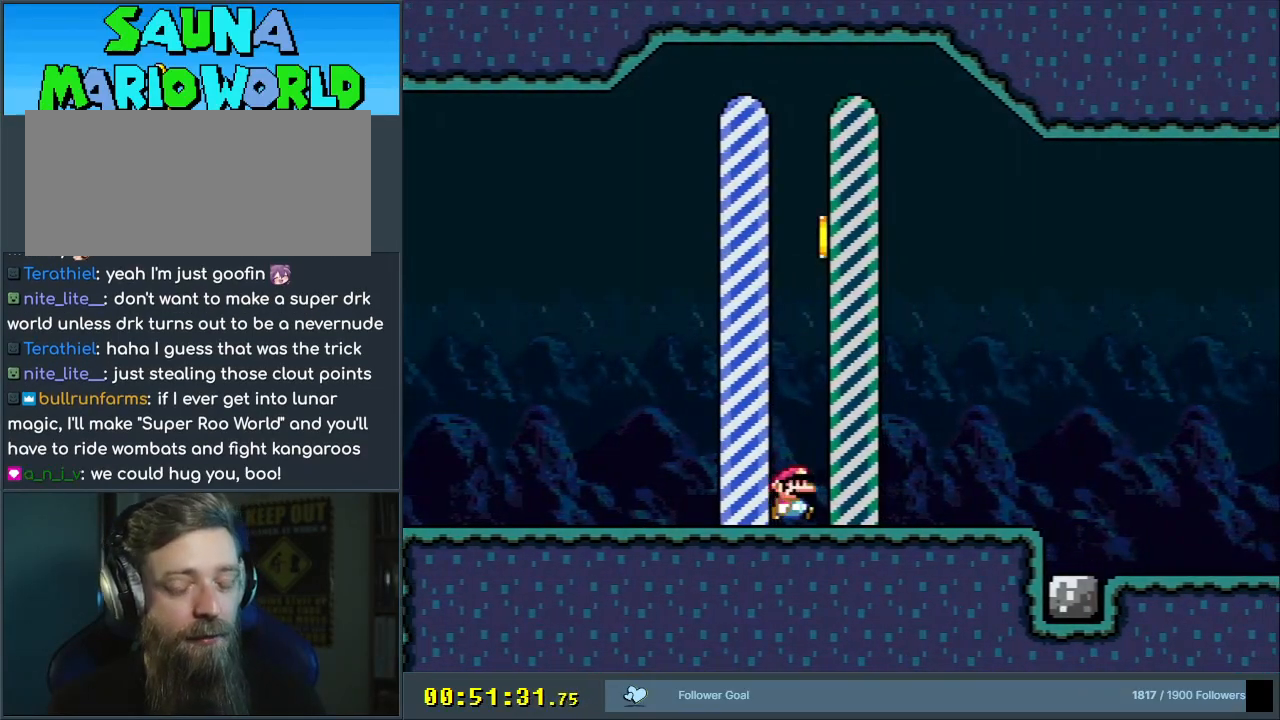
{"buttons": [], "events": [[67, "A", "down"], [233, "A", "up"]]}